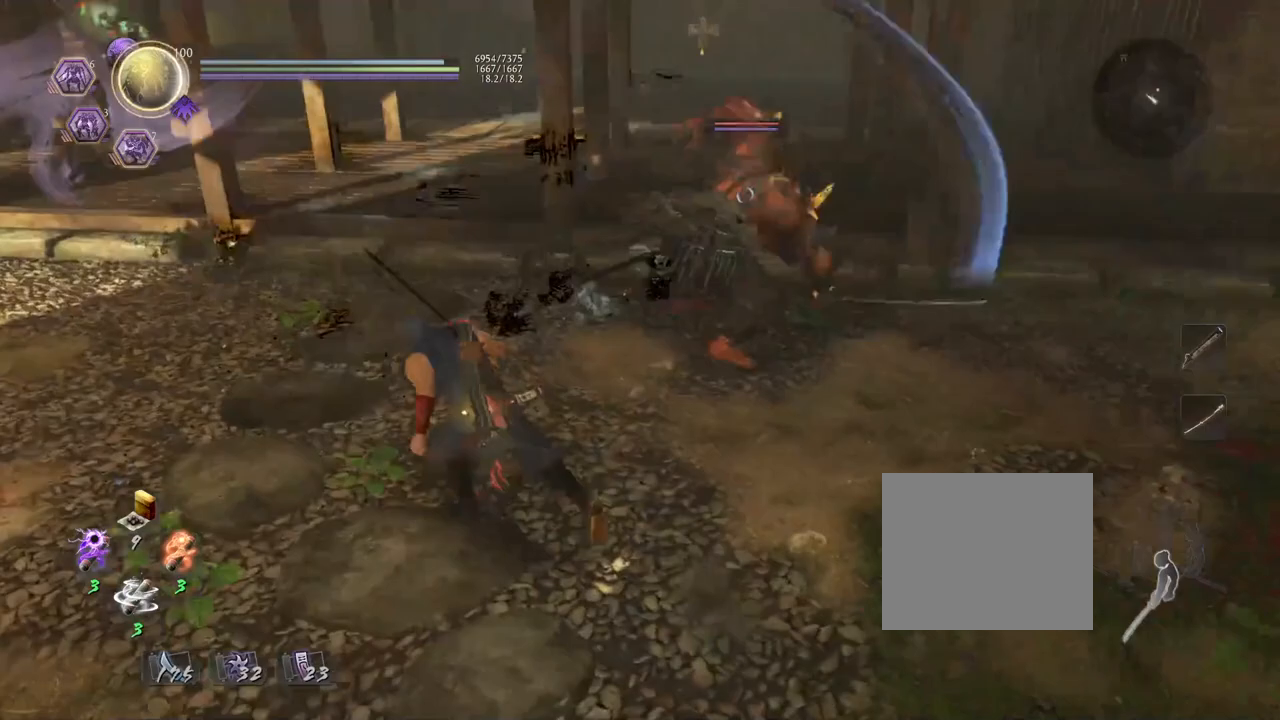
Gameplay with a controller (PlayStation layout); each line is a JSON object with the inputs held at the frame after it. "events" lists button and stick changes between this image and that frame as [ms after this image, input, new state], when the widget could be followed in between. Not read: TOUCHPAD.
{"buttons": ["CROSS", "SQUARE"], "left_stick": "center", "right_stick": "center", "events": [[167, "left_stick", "up"], [333, "left_stick", "center"], [450, "SQUARE", "down"]]}
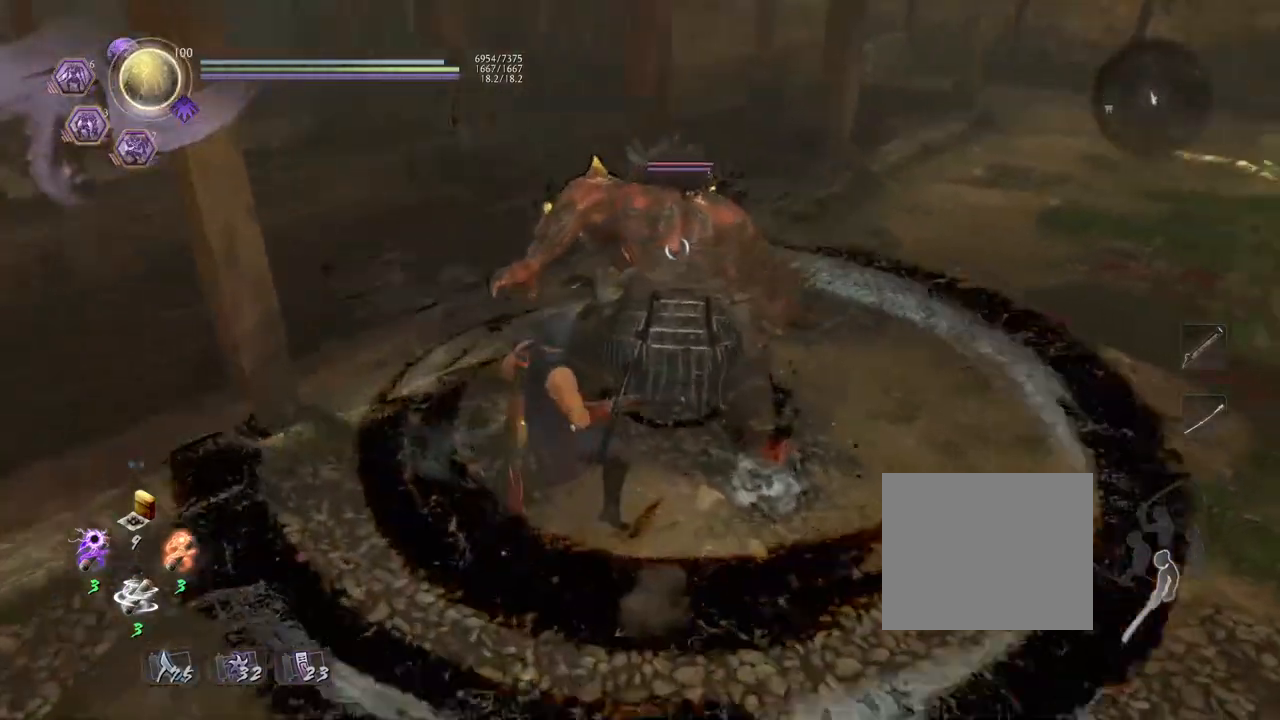
{"buttons": [], "left_stick": "right", "right_stick": "center", "events": [[50, "SQUARE", "up"], [83, "left_stick", "right"], [117, "CROSS", "up"]]}
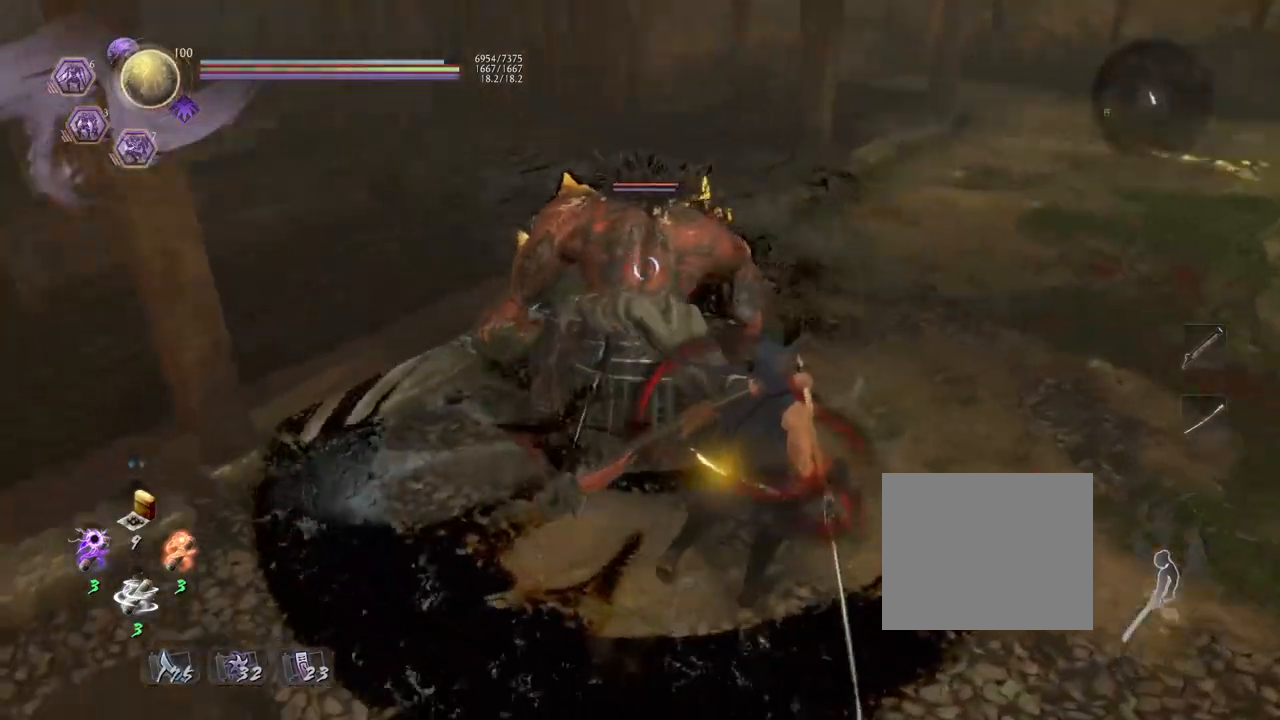
{"buttons": [], "left_stick": "center", "right_stick": "center", "events": [[117, "left_stick", "up-right"], [350, "SQUARE", "down"], [383, "left_stick", "center"], [483, "SQUARE", "up"]]}
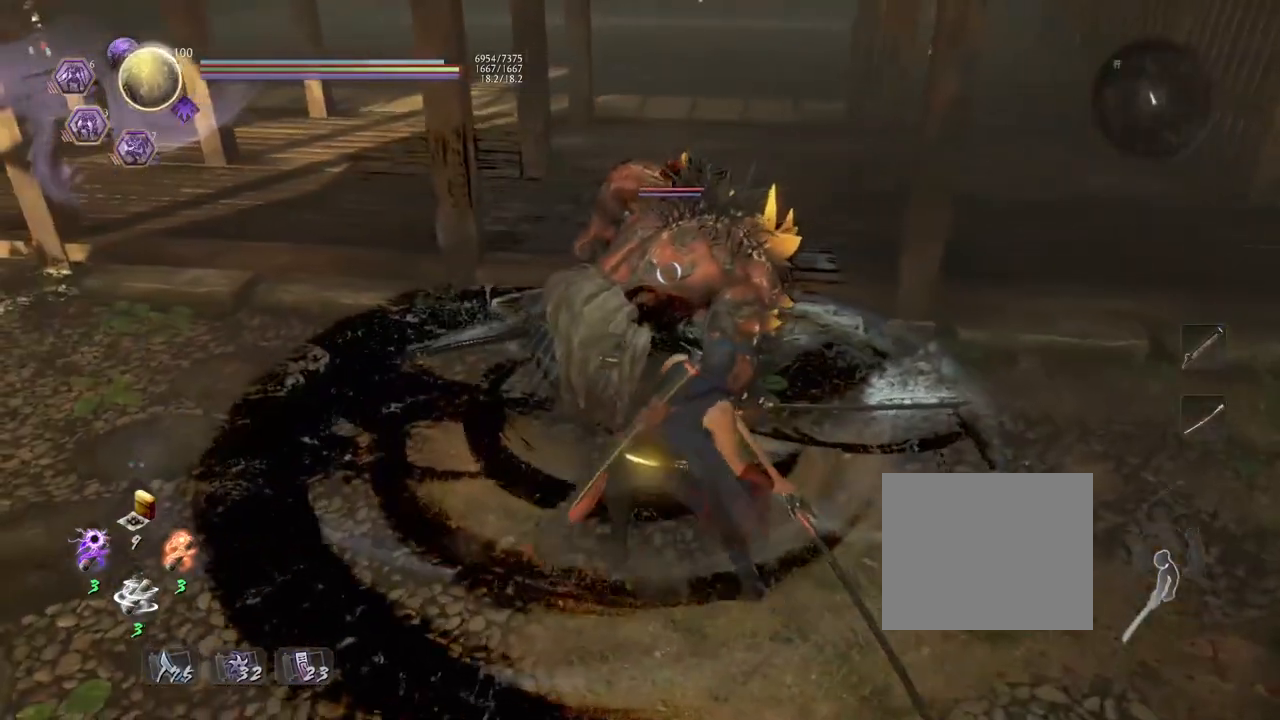
{"buttons": [], "left_stick": "center", "right_stick": "center", "events": []}
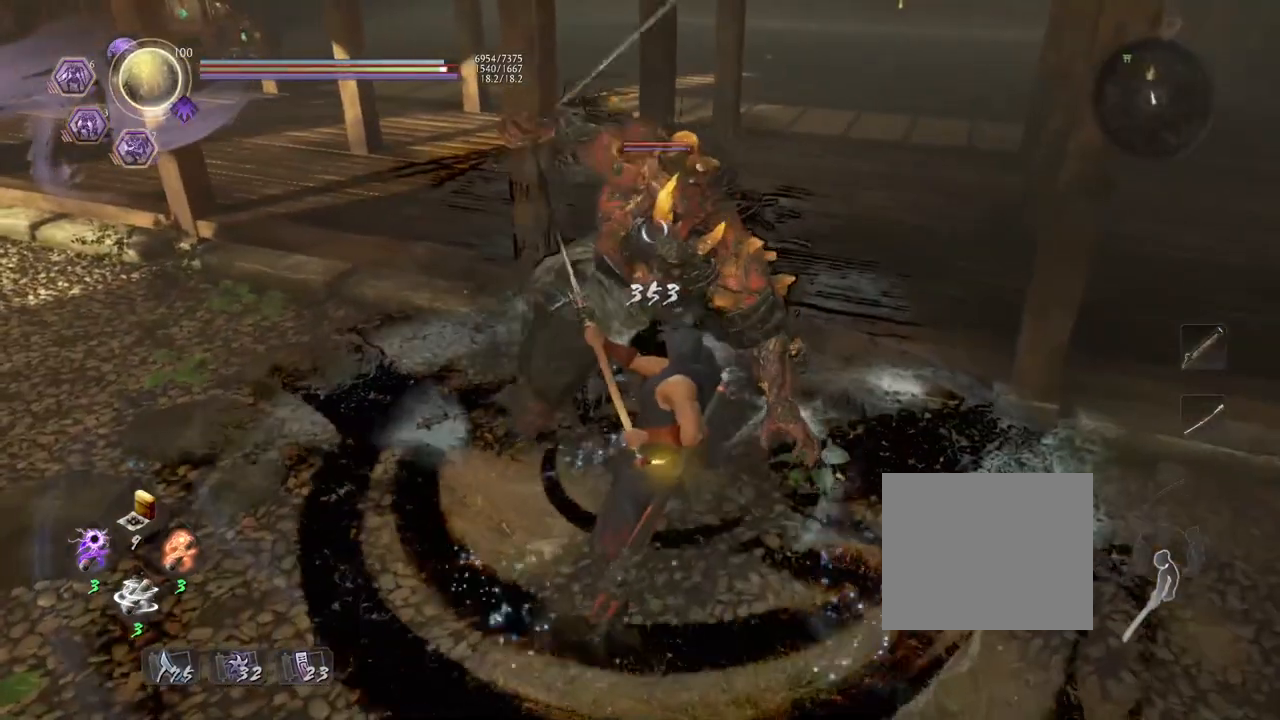
{"buttons": [], "left_stick": "down-left", "right_stick": "center", "events": [[33, "R1", "down"], [67, "TRIANGLE", "down"], [167, "R1", "up"], [167, "TRIANGLE", "up"], [183, "left_stick", "down-right"], [283, "left_stick", "down"], [450, "left_stick", "down-left"]]}
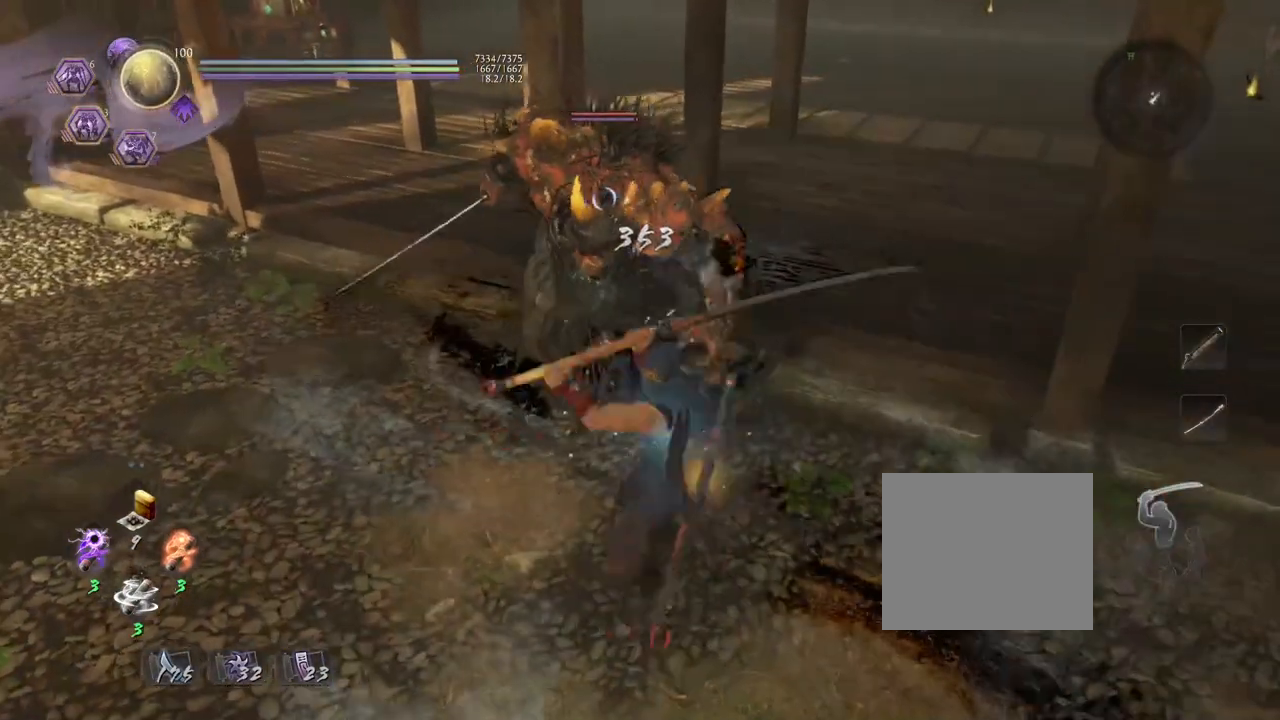
{"buttons": [], "left_stick": "center", "right_stick": "center", "events": [[83, "SQUARE", "down"], [133, "left_stick", "center"], [200, "SQUARE", "up"]]}
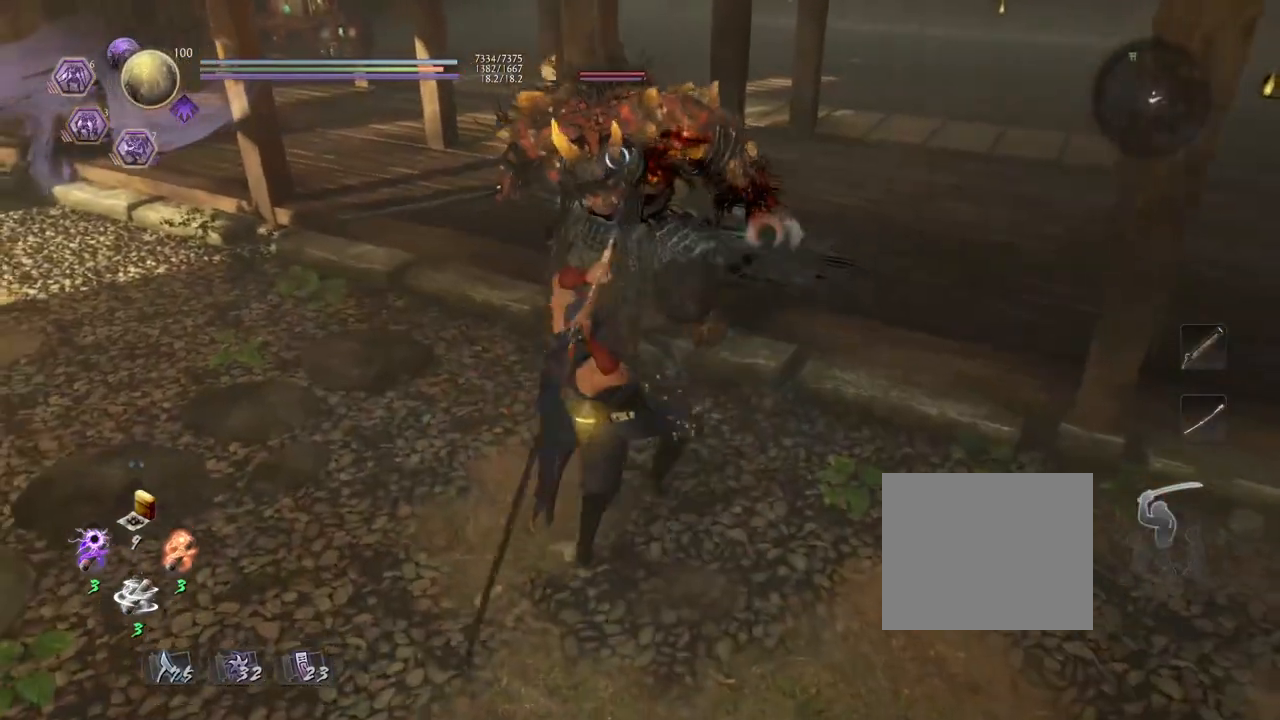
{"buttons": [], "left_stick": "center", "right_stick": "center", "events": [[167, "TRIANGLE", "down"], [267, "TRIANGLE", "up"]]}
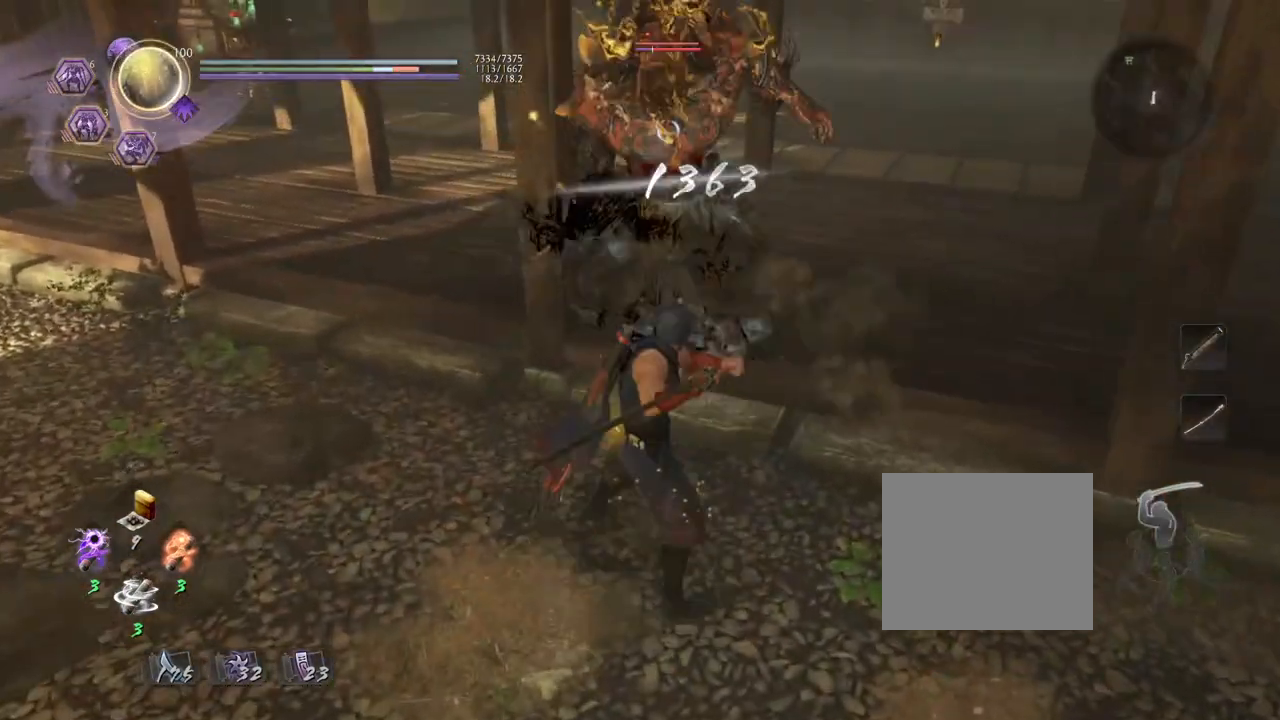
{"buttons": [], "left_stick": "center", "right_stick": "center", "events": []}
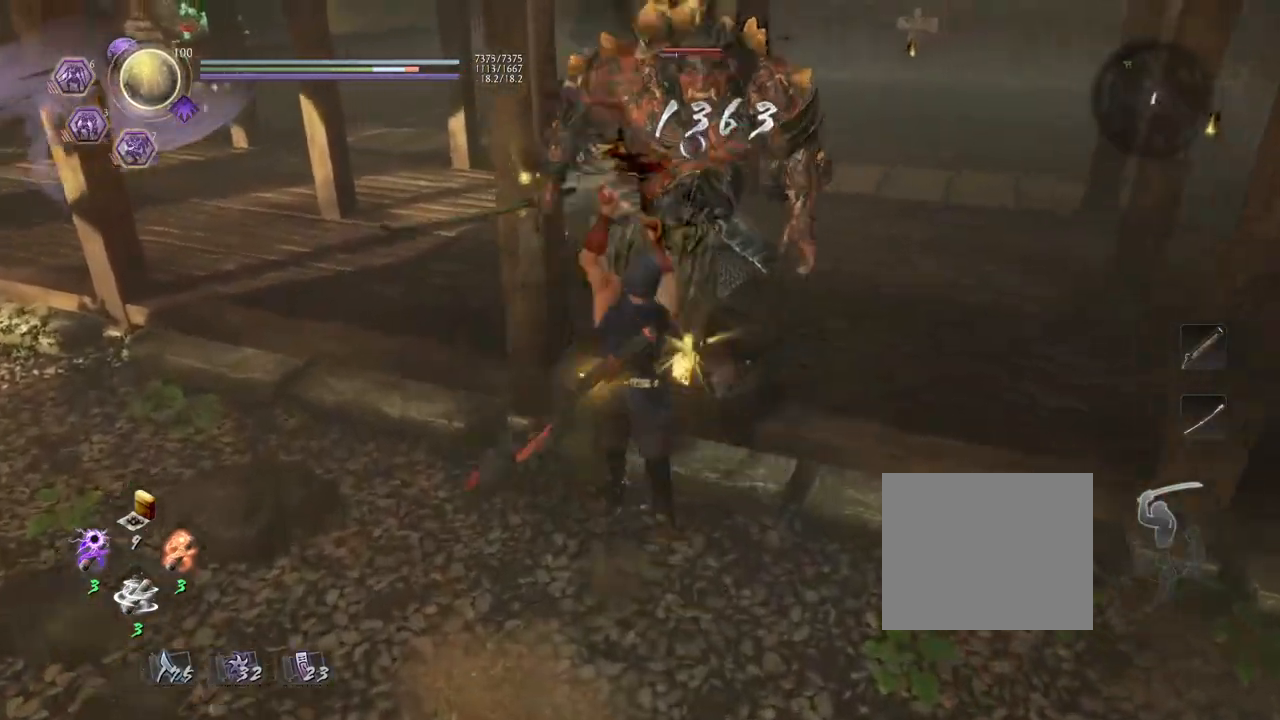
{"buttons": [], "left_stick": "center", "right_stick": "center", "events": []}
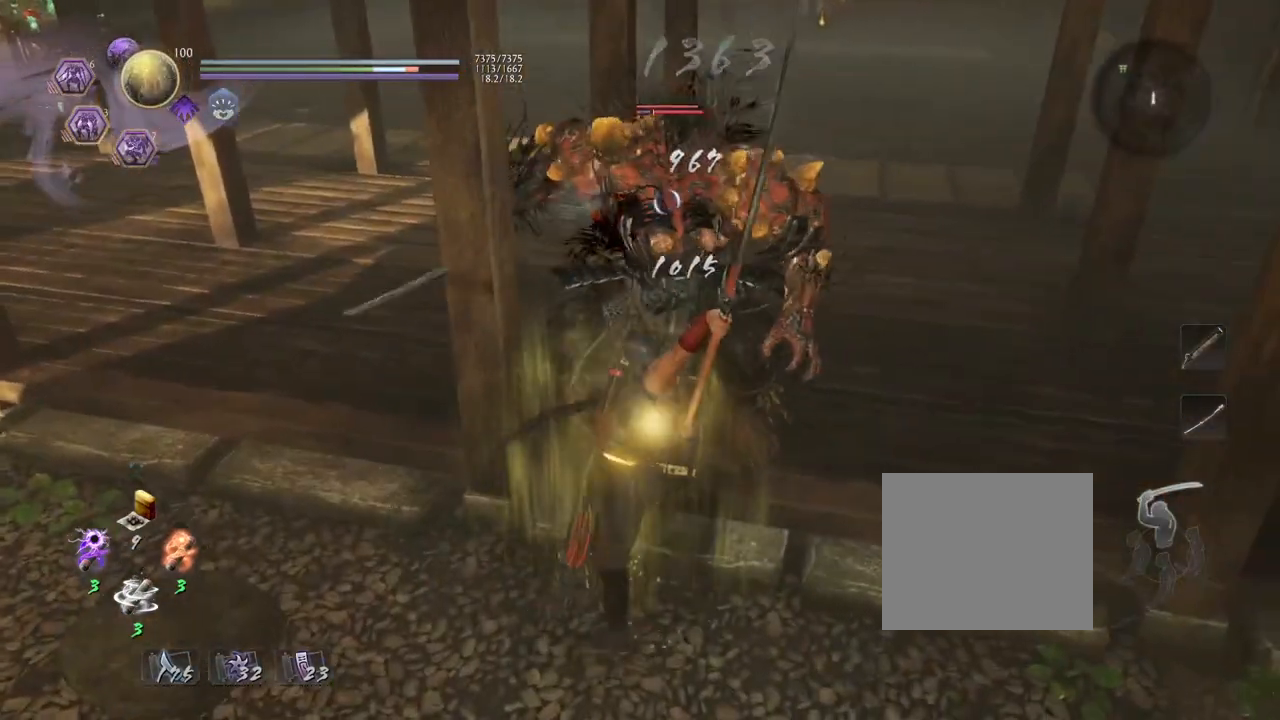
{"buttons": ["CROSS"], "left_stick": "center", "right_stick": "center", "events": [[300, "R1", "down"], [350, "SQUARE", "down"], [433, "CROSS", "down"], [450, "SQUARE", "up"], [500, "R1", "up"]]}
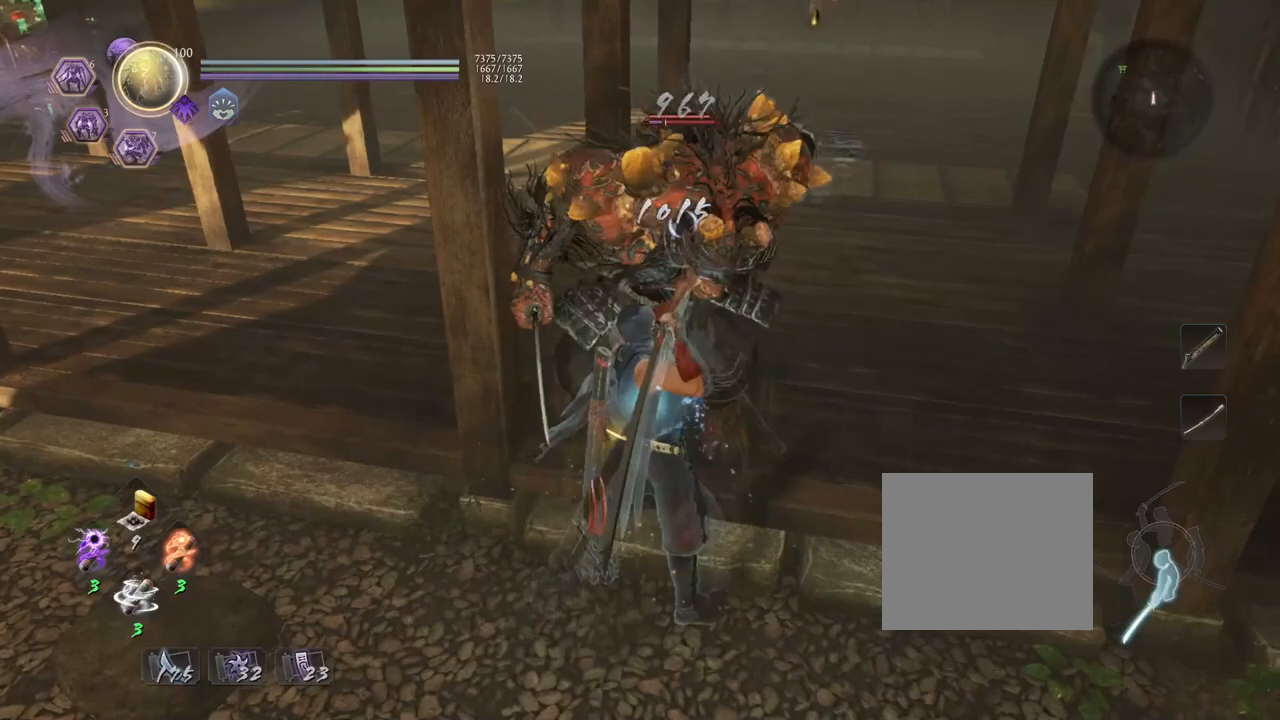
{"buttons": ["SQUARE", "R1"], "left_stick": "center", "right_stick": "center", "events": [[83, "CROSS", "up"], [100, "left_stick", "down"], [400, "R1", "down"], [433, "SQUARE", "down"], [500, "left_stick", "center"]]}
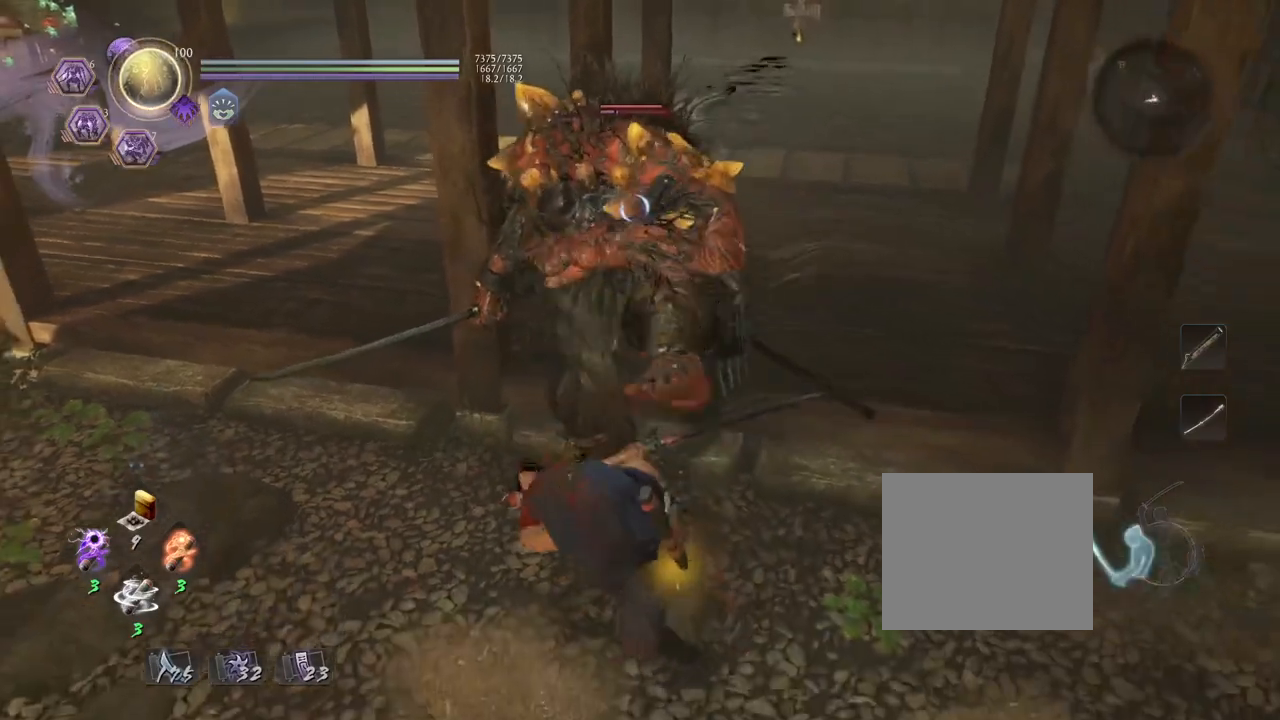
{"buttons": [], "left_stick": "center", "right_stick": "center", "events": [[50, "R1", "up"], [50, "SQUARE", "up"], [200, "L1", "down"], [383, "L1", "up"]]}
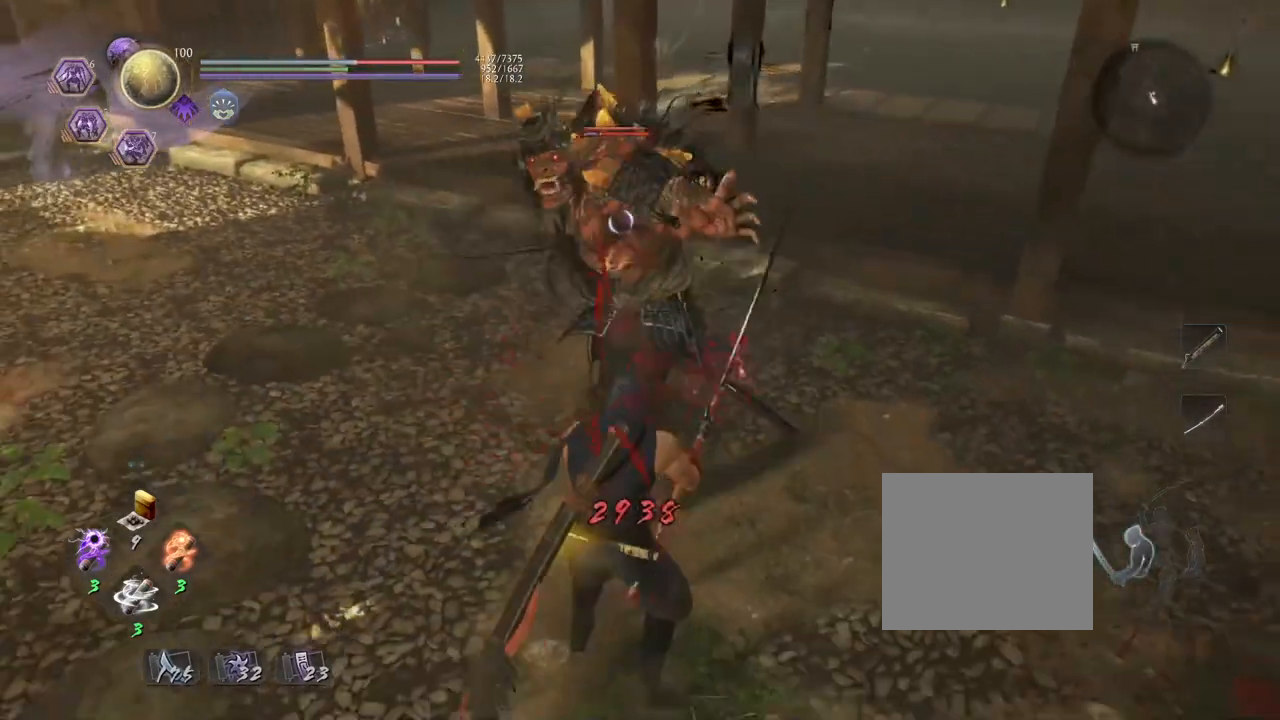
{"buttons": ["TRIANGLE", "R1"], "left_stick": "down-left", "right_stick": "center", "events": [[250, "left_stick", "down-left"], [417, "R1", "down"], [450, "TRIANGLE", "down"]]}
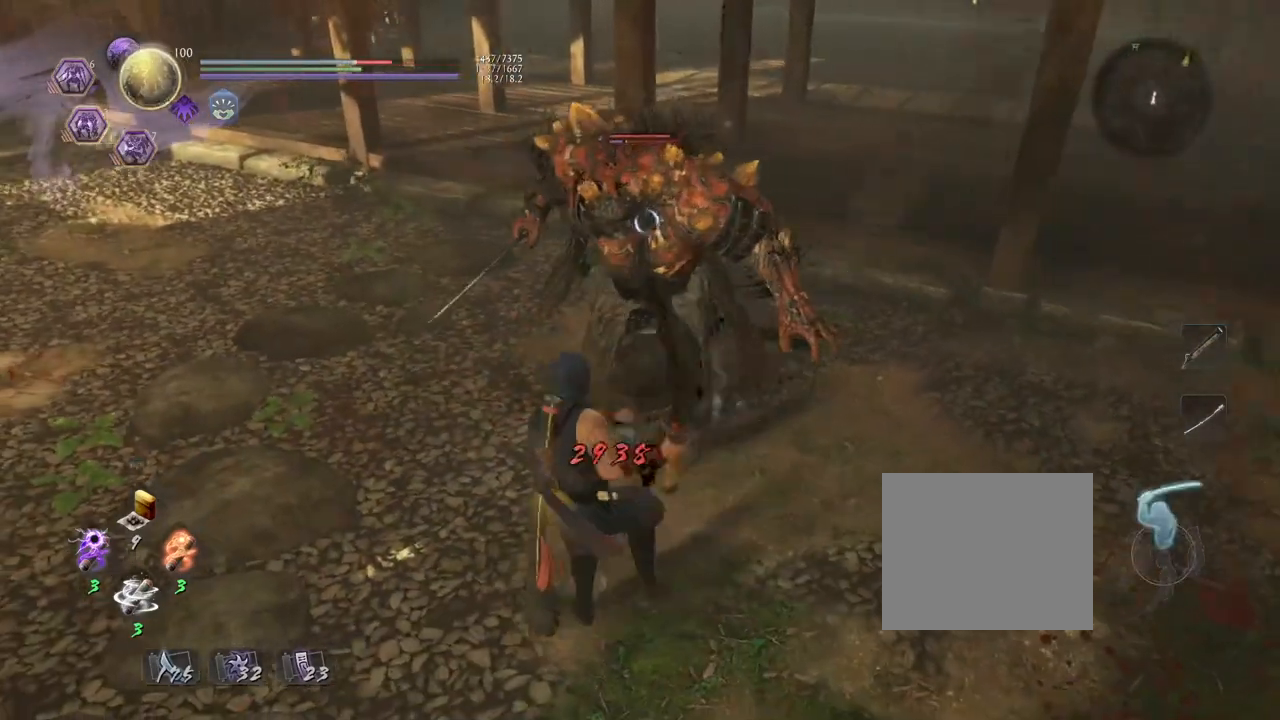
{"buttons": [], "left_stick": "center", "right_stick": "center", "events": [[33, "TRIANGLE", "up"], [67, "R1", "up"], [83, "left_stick", "center"], [217, "SQUARE", "down"], [283, "SQUARE", "up"]]}
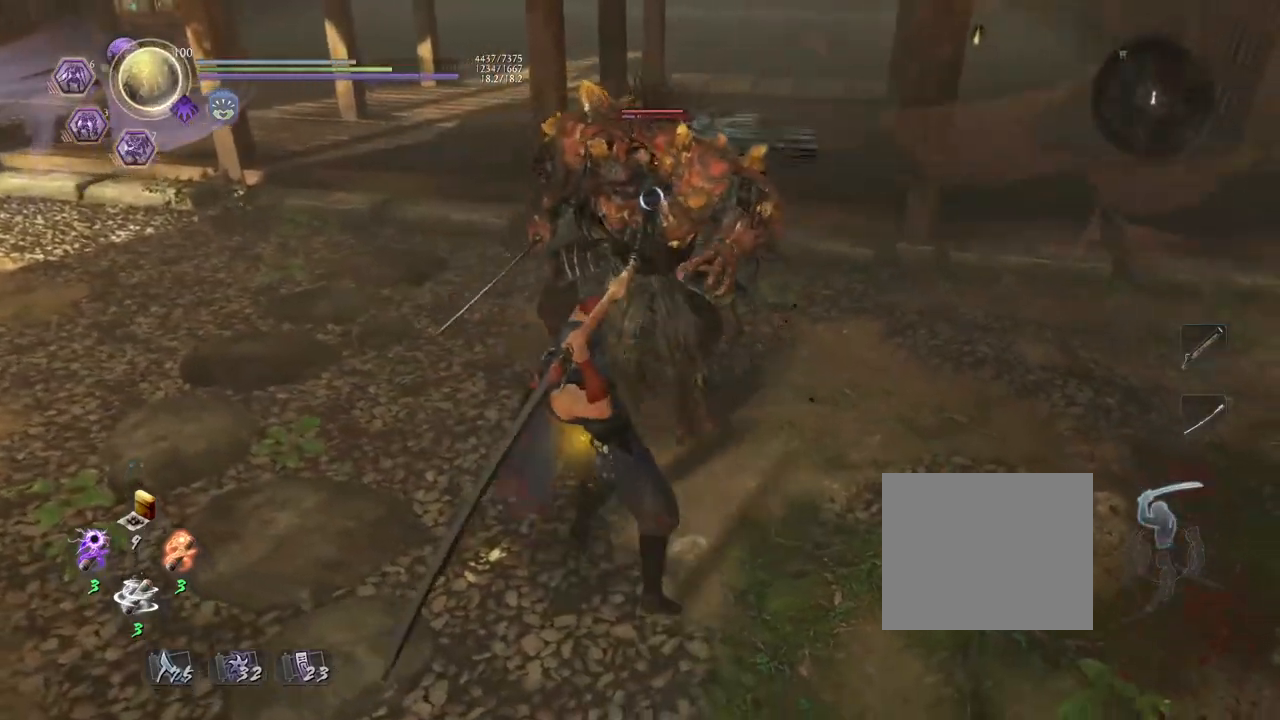
{"buttons": ["TRIANGLE"], "left_stick": "center", "right_stick": "center", "events": [[283, "TRIANGLE", "down"], [367, "TRIANGLE", "up"], [467, "TRIANGLE", "down"]]}
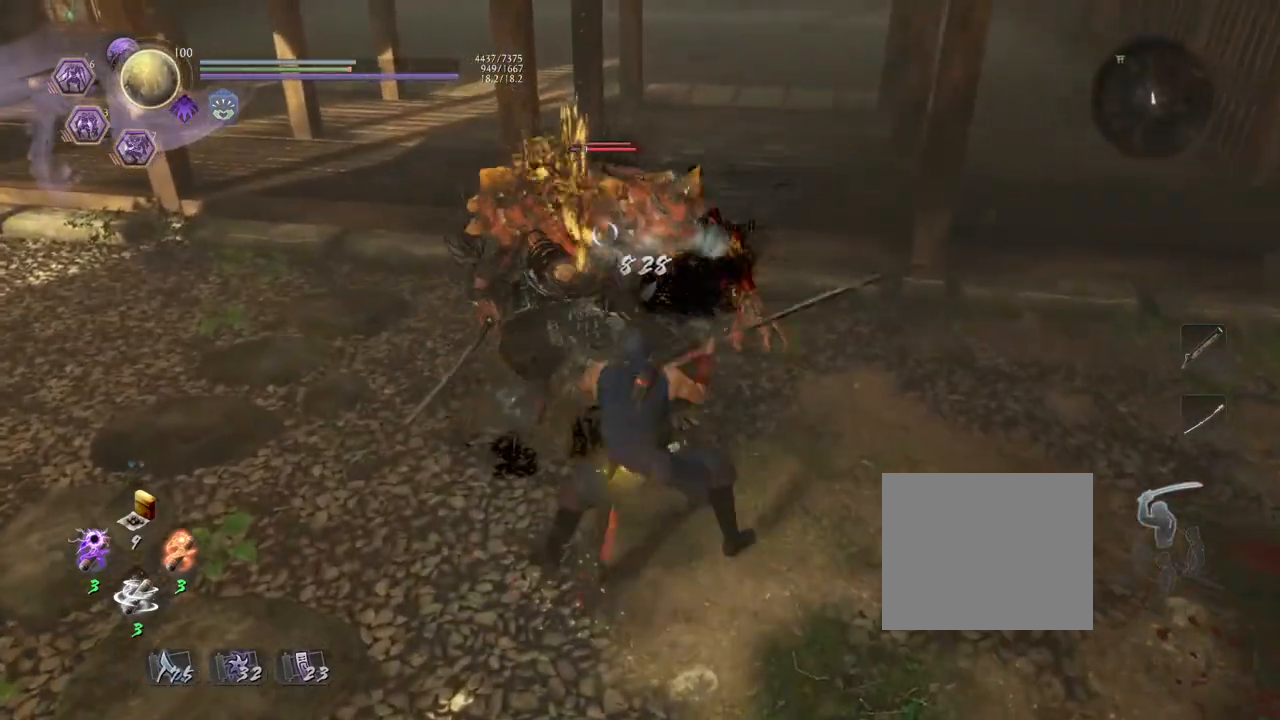
{"buttons": [], "left_stick": "center", "right_stick": "center", "events": [[17, "TRIANGLE", "up"]]}
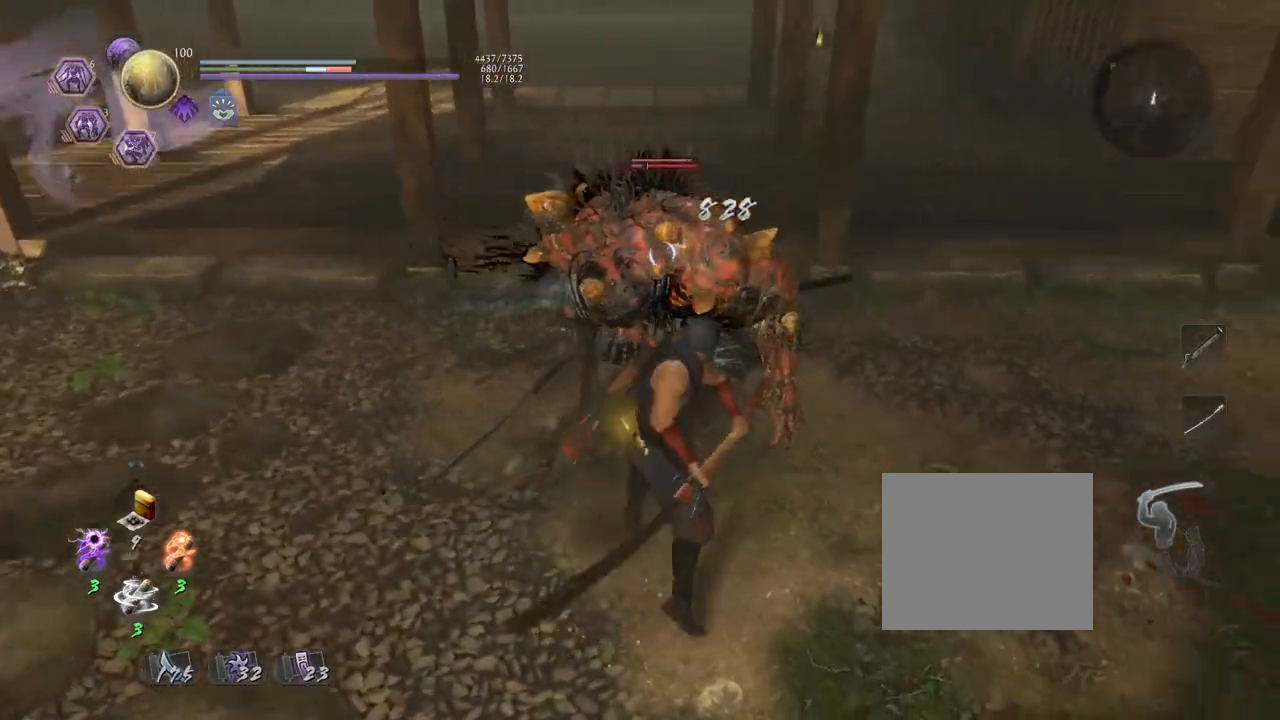
{"buttons": [], "left_stick": "center", "right_stick": "center", "events": []}
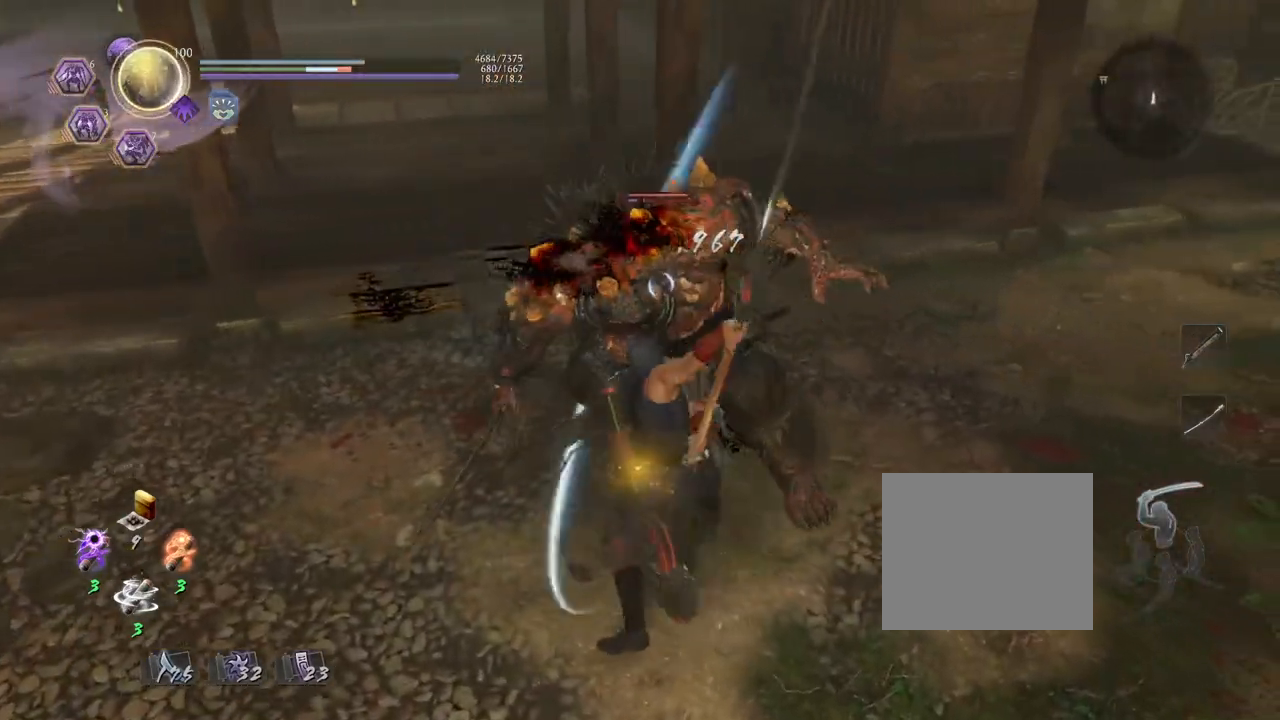
{"buttons": ["SQUARE", "R1"], "left_stick": "center", "right_stick": "center", "events": [[350, "R1", "down"], [400, "SQUARE", "down"]]}
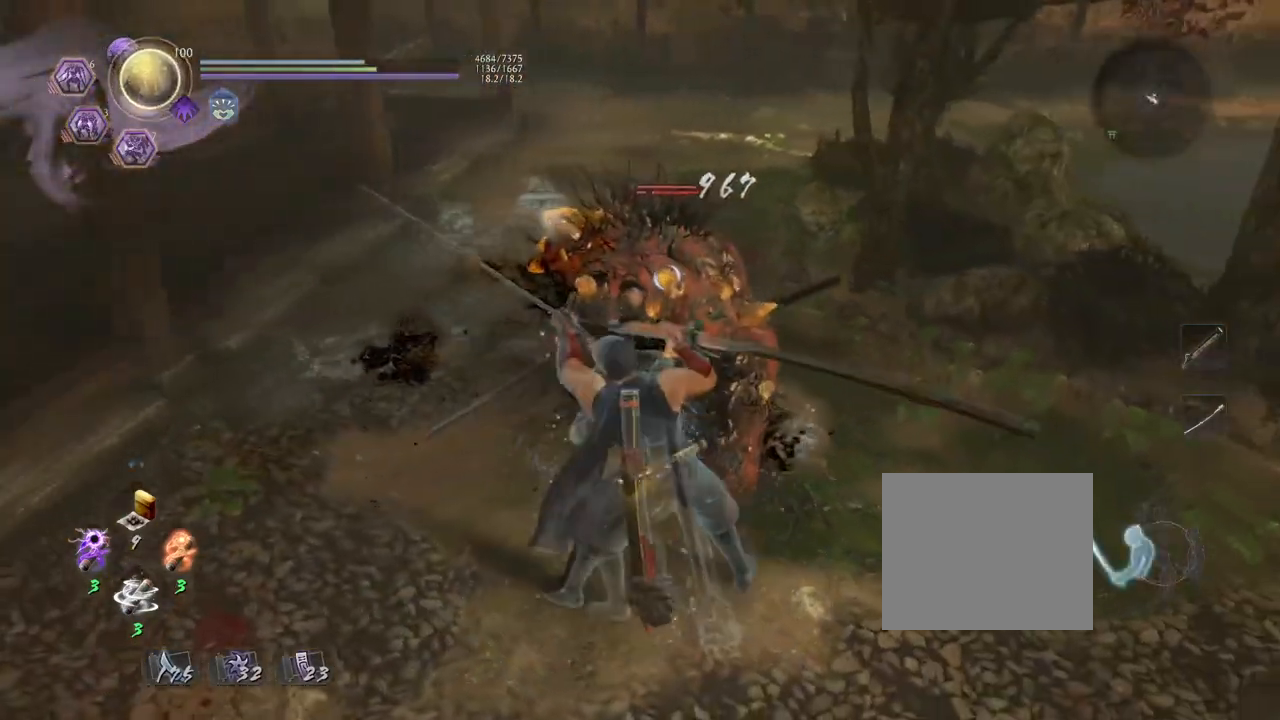
{"buttons": [], "left_stick": "down", "right_stick": "center", "events": [[50, "R1", "up"], [50, "SQUARE", "up"], [100, "left_stick", "down"]]}
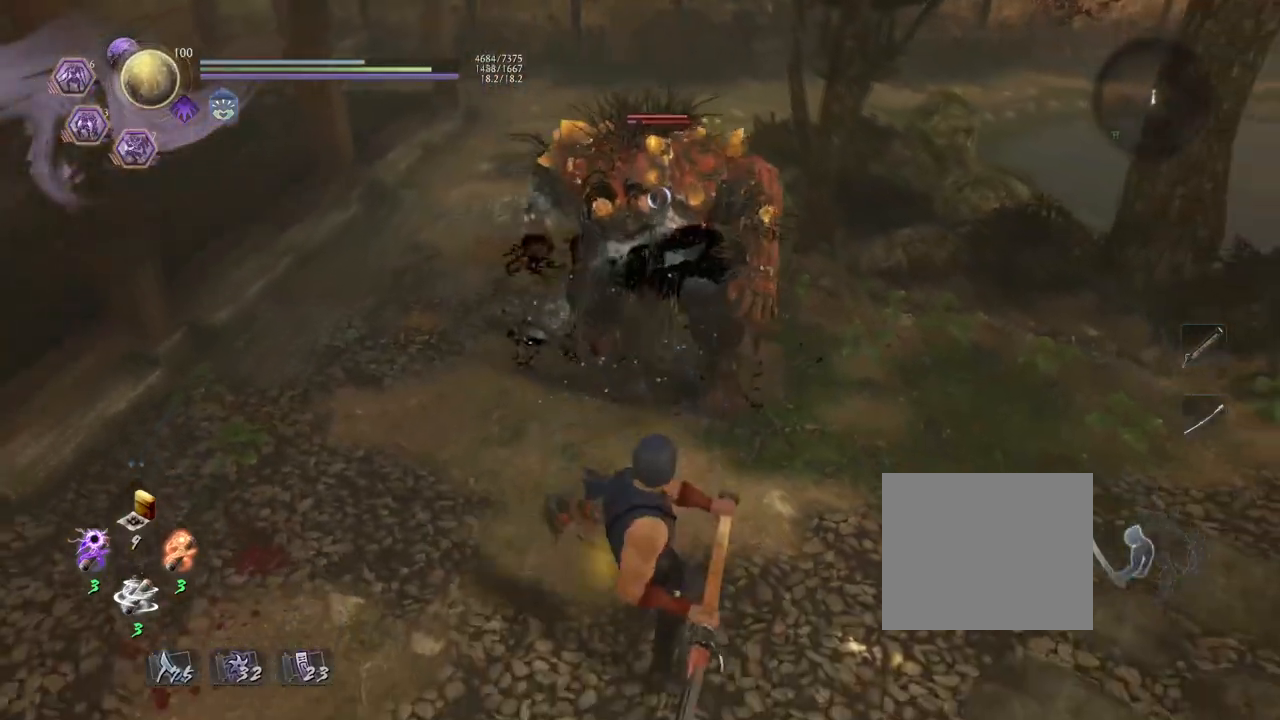
{"buttons": [], "left_stick": "up", "right_stick": "center", "events": [[200, "left_stick", "center"], [333, "left_stick", "up"]]}
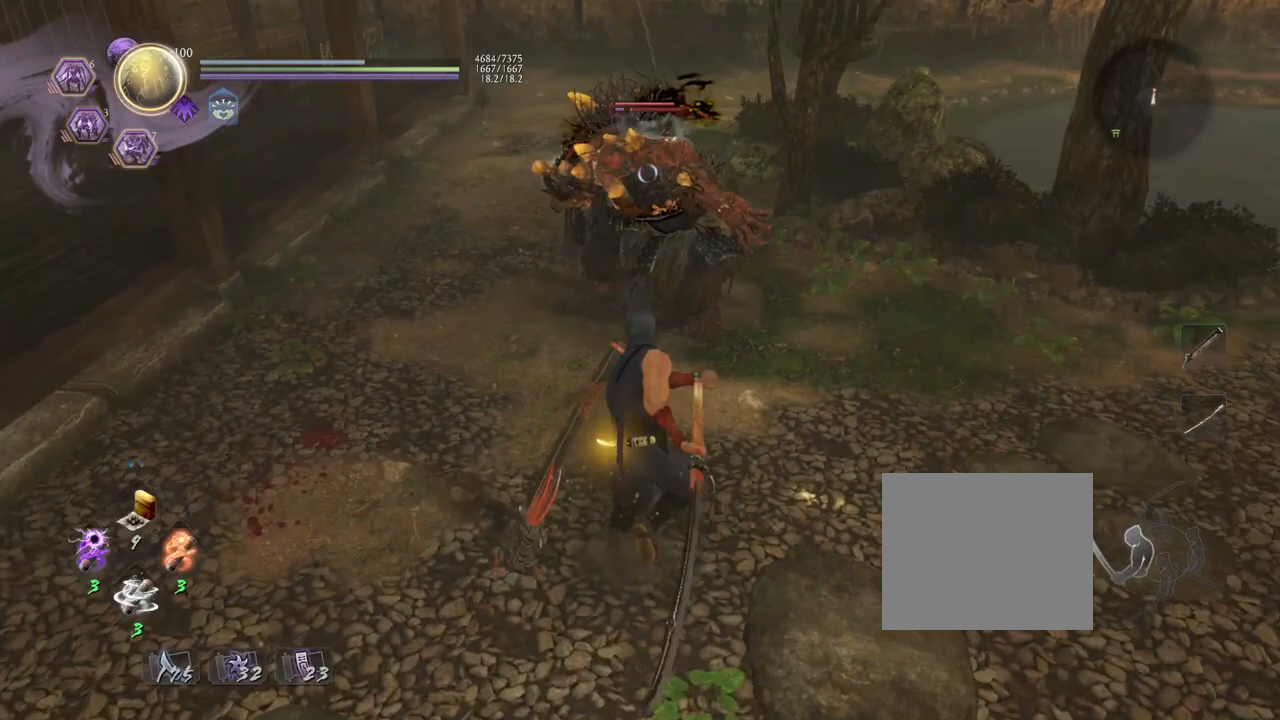
{"buttons": [], "left_stick": "center", "right_stick": "center", "events": [[67, "left_stick", "center"], [117, "L1", "down"], [317, "L1", "up"]]}
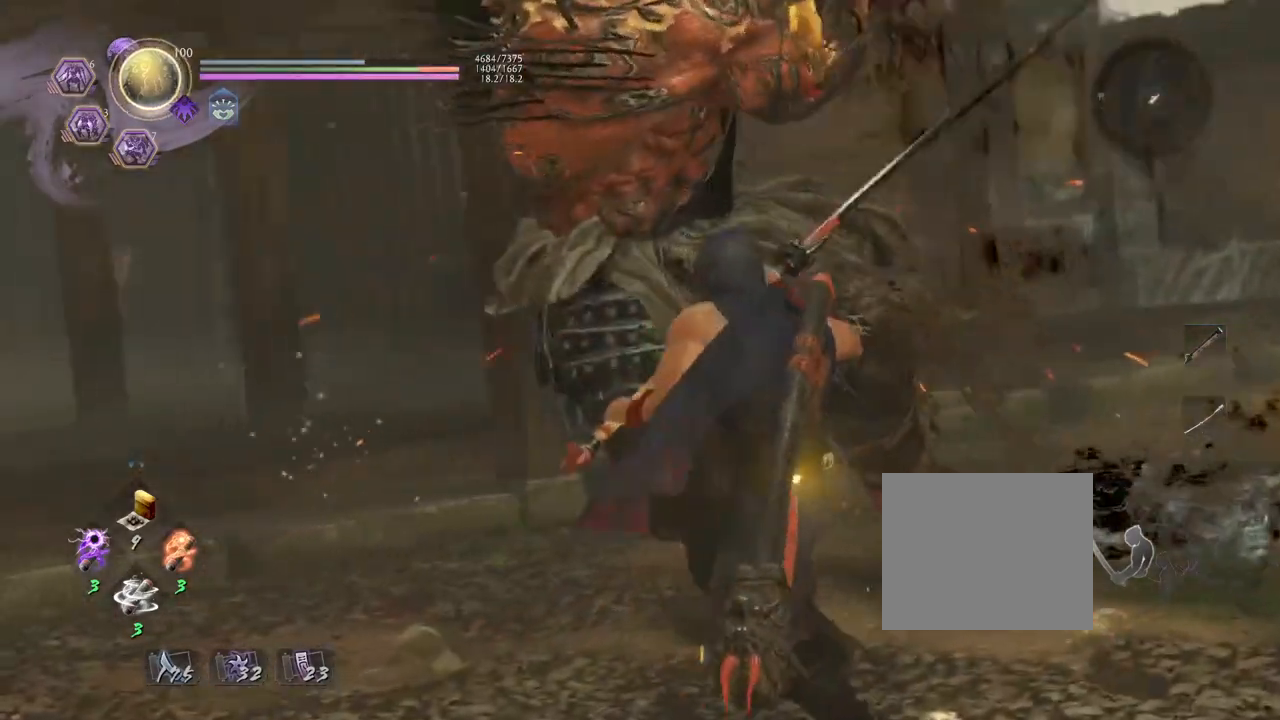
{"buttons": [], "left_stick": "center", "right_stick": "center", "events": []}
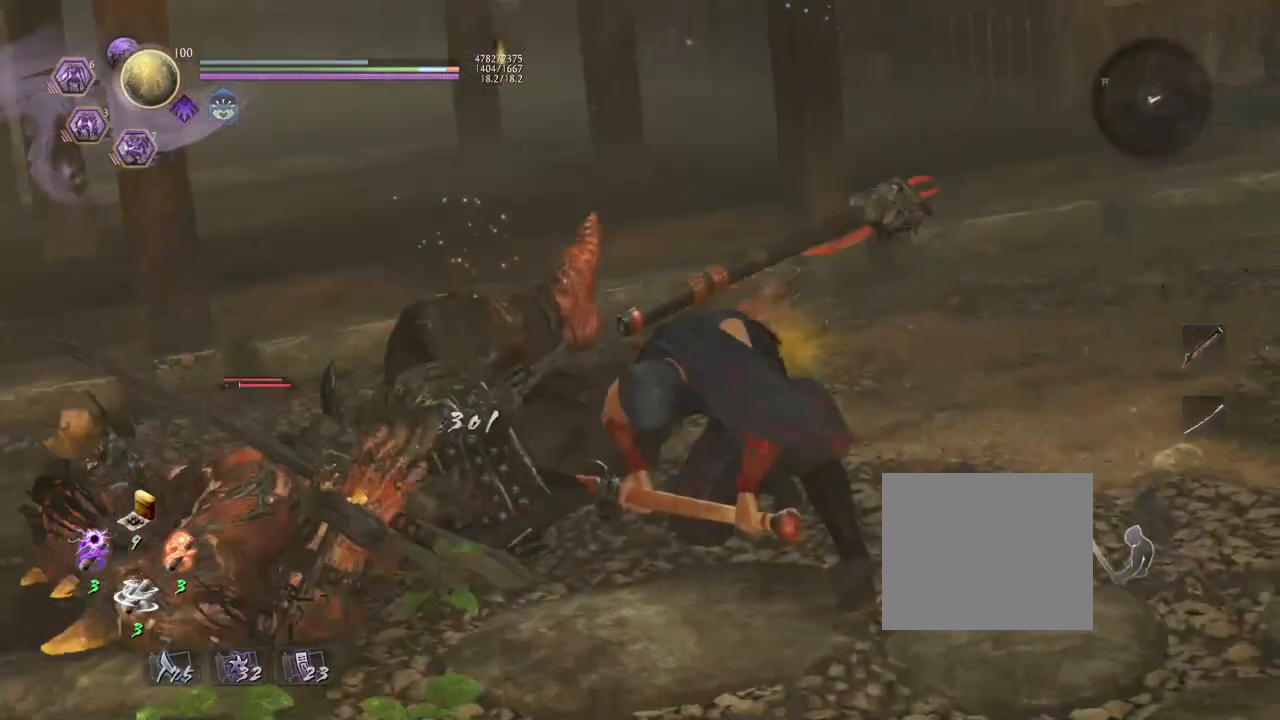
{"buttons": [], "left_stick": "center", "right_stick": "center", "events": []}
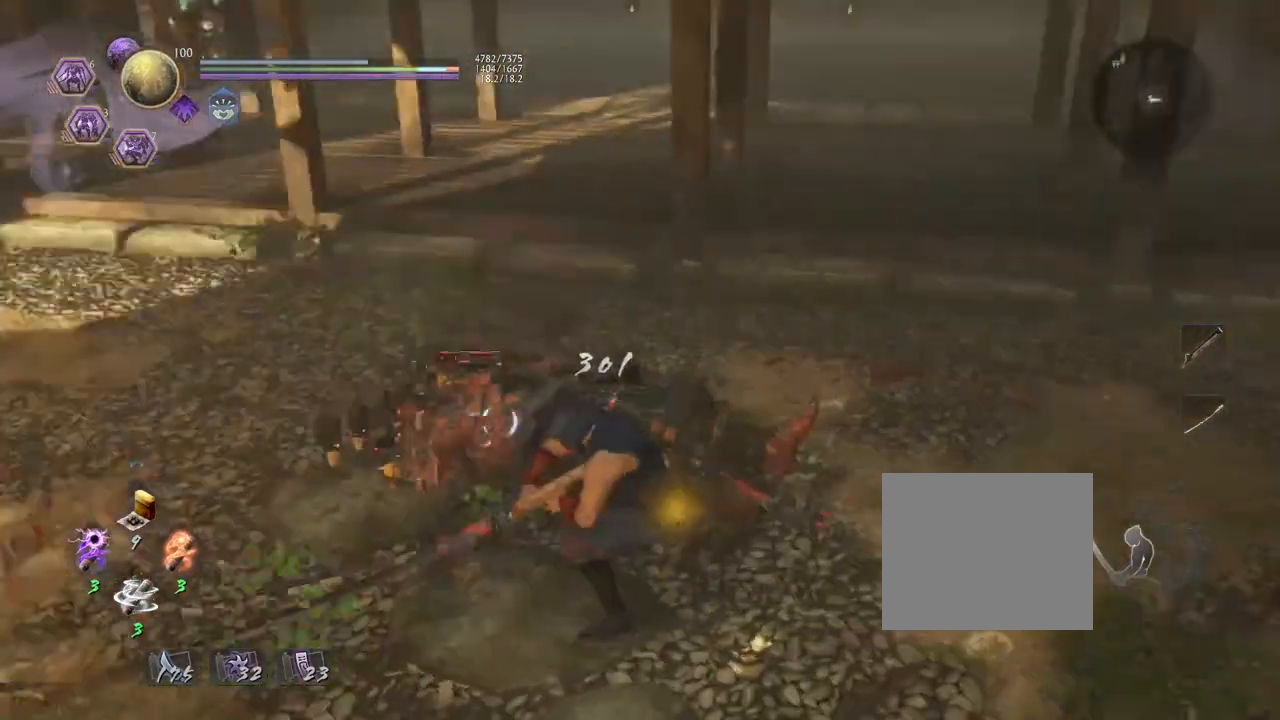
{"buttons": [], "left_stick": "center", "right_stick": "center", "events": [[250, "R1", "down"], [300, "SQUARE", "down"], [367, "SQUARE", "up"], [383, "TRIANGLE", "down"], [483, "R1", "up"], [483, "TRIANGLE", "up"]]}
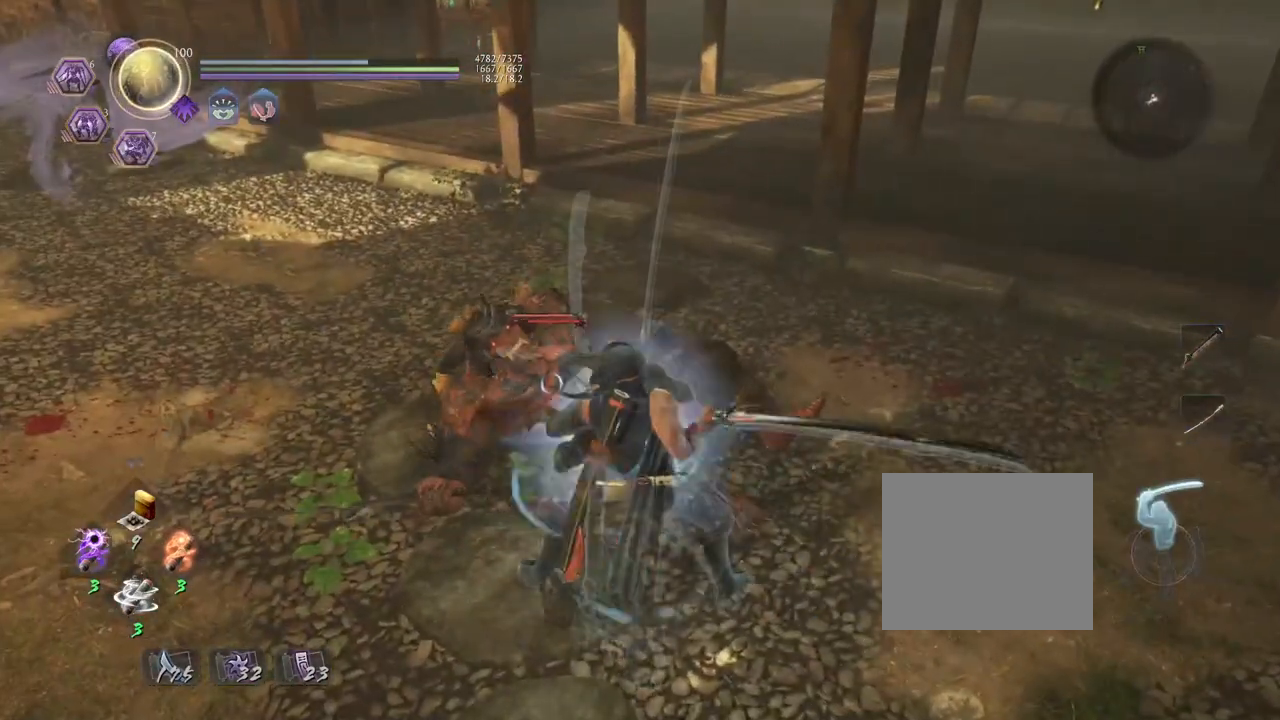
{"buttons": [], "left_stick": "center", "right_stick": "center", "events": [[150, "SQUARE", "down"], [267, "SQUARE", "up"]]}
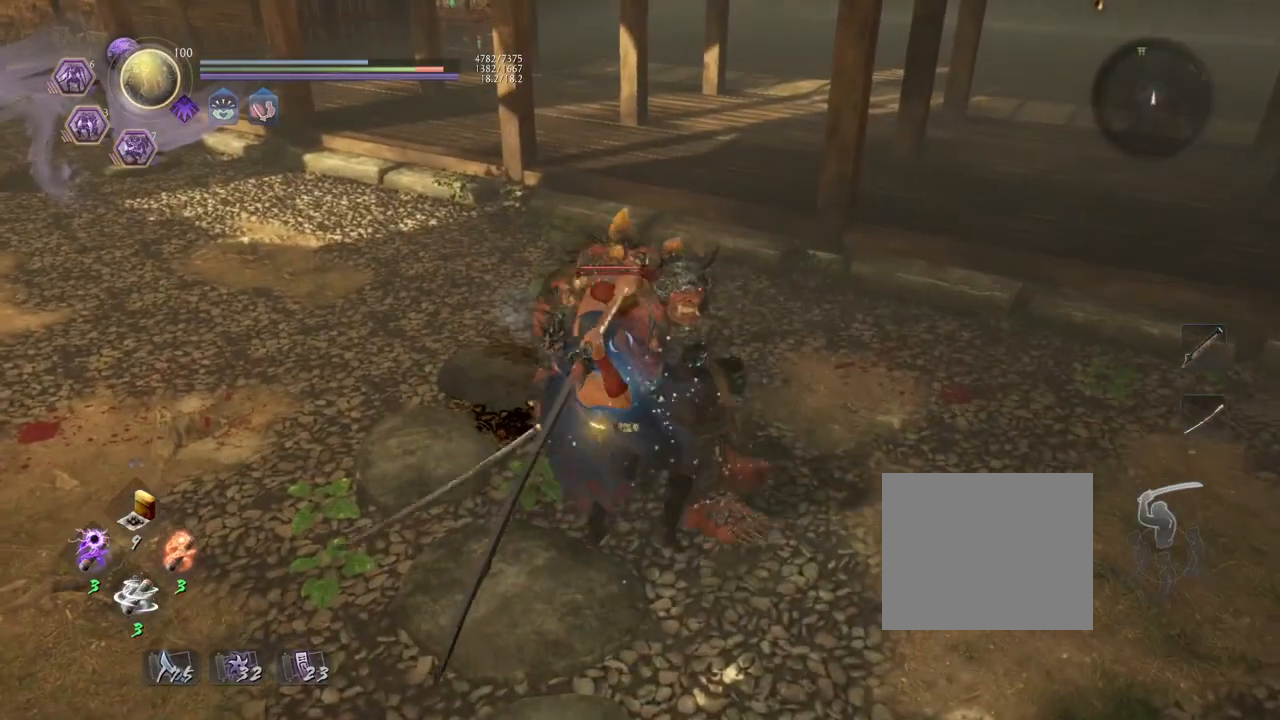
{"buttons": [], "left_stick": "center", "right_stick": "center", "events": [[217, "TRIANGLE", "down"], [333, "TRIANGLE", "up"]]}
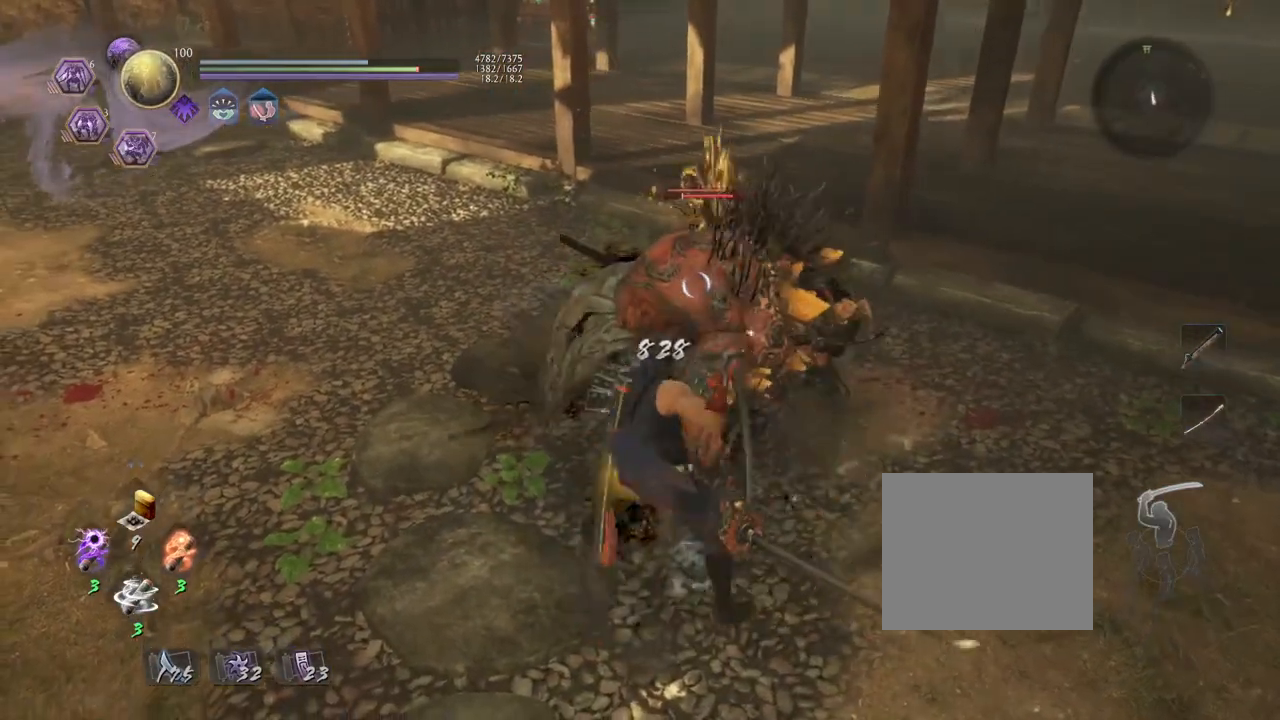
{"buttons": [], "left_stick": "center", "right_stick": "center", "events": []}
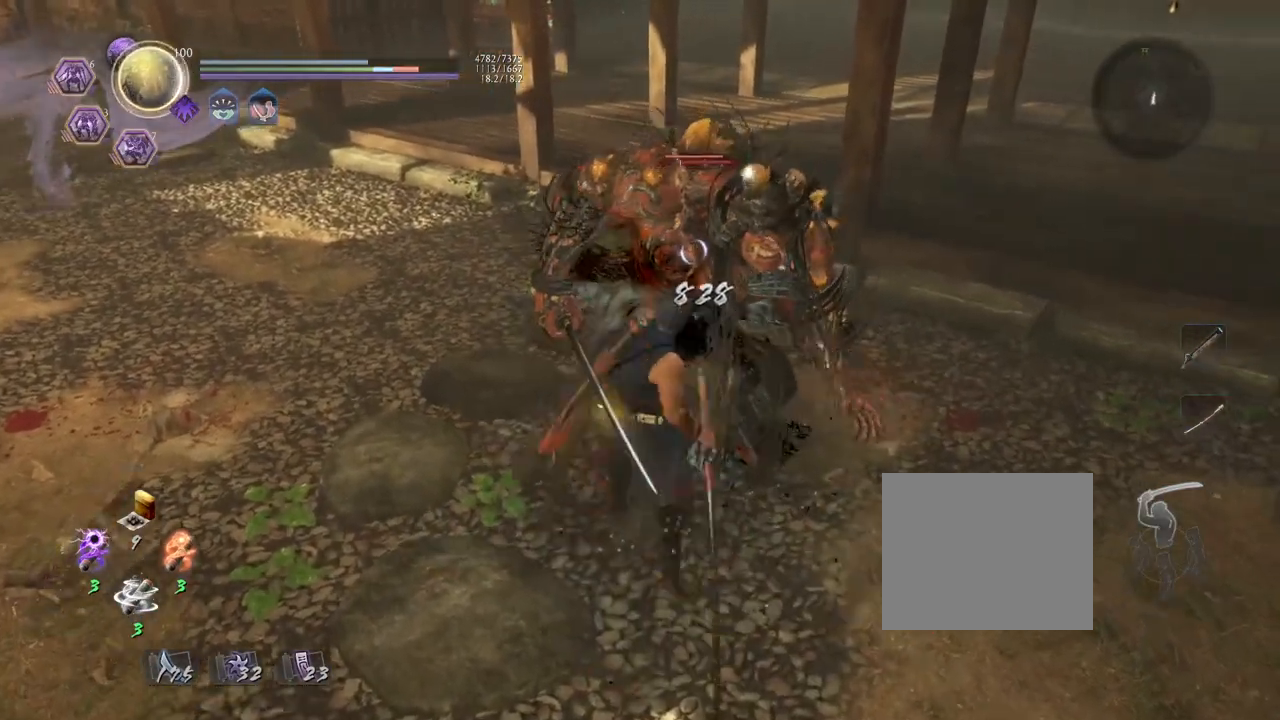
{"buttons": [], "left_stick": "center", "right_stick": "center", "events": []}
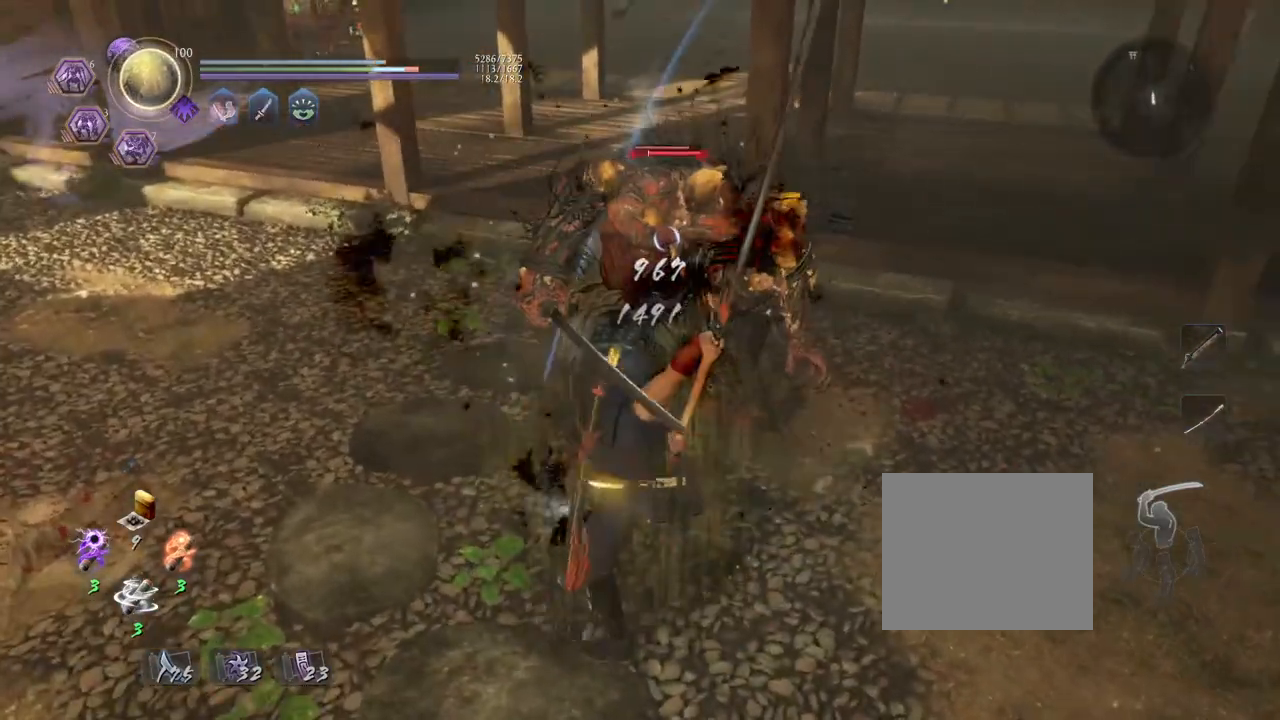
{"buttons": [], "left_stick": "center", "right_stick": "center", "events": [[183, "R1", "down"], [233, "CROSS", "down"], [383, "R1", "up"], [400, "CROSS", "up"]]}
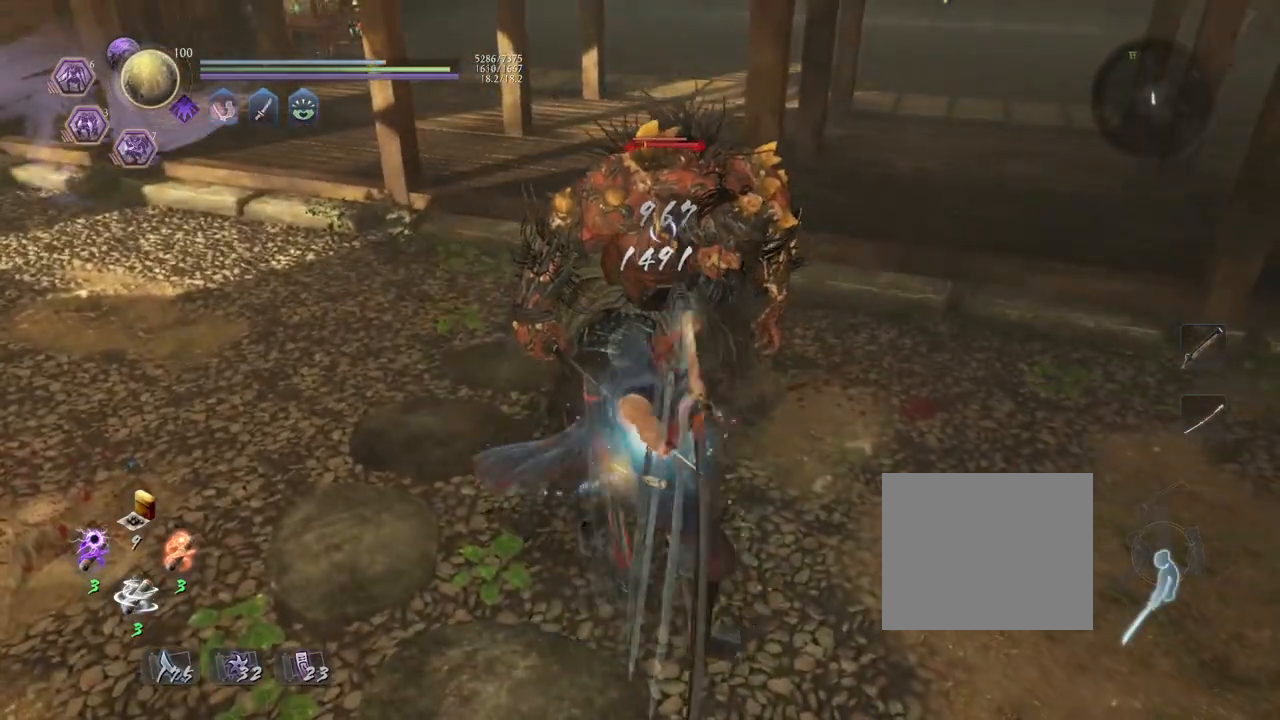
{"buttons": [], "left_stick": "down-left", "right_stick": "center", "events": [[33, "left_stick", "down"], [450, "left_stick", "down-left"]]}